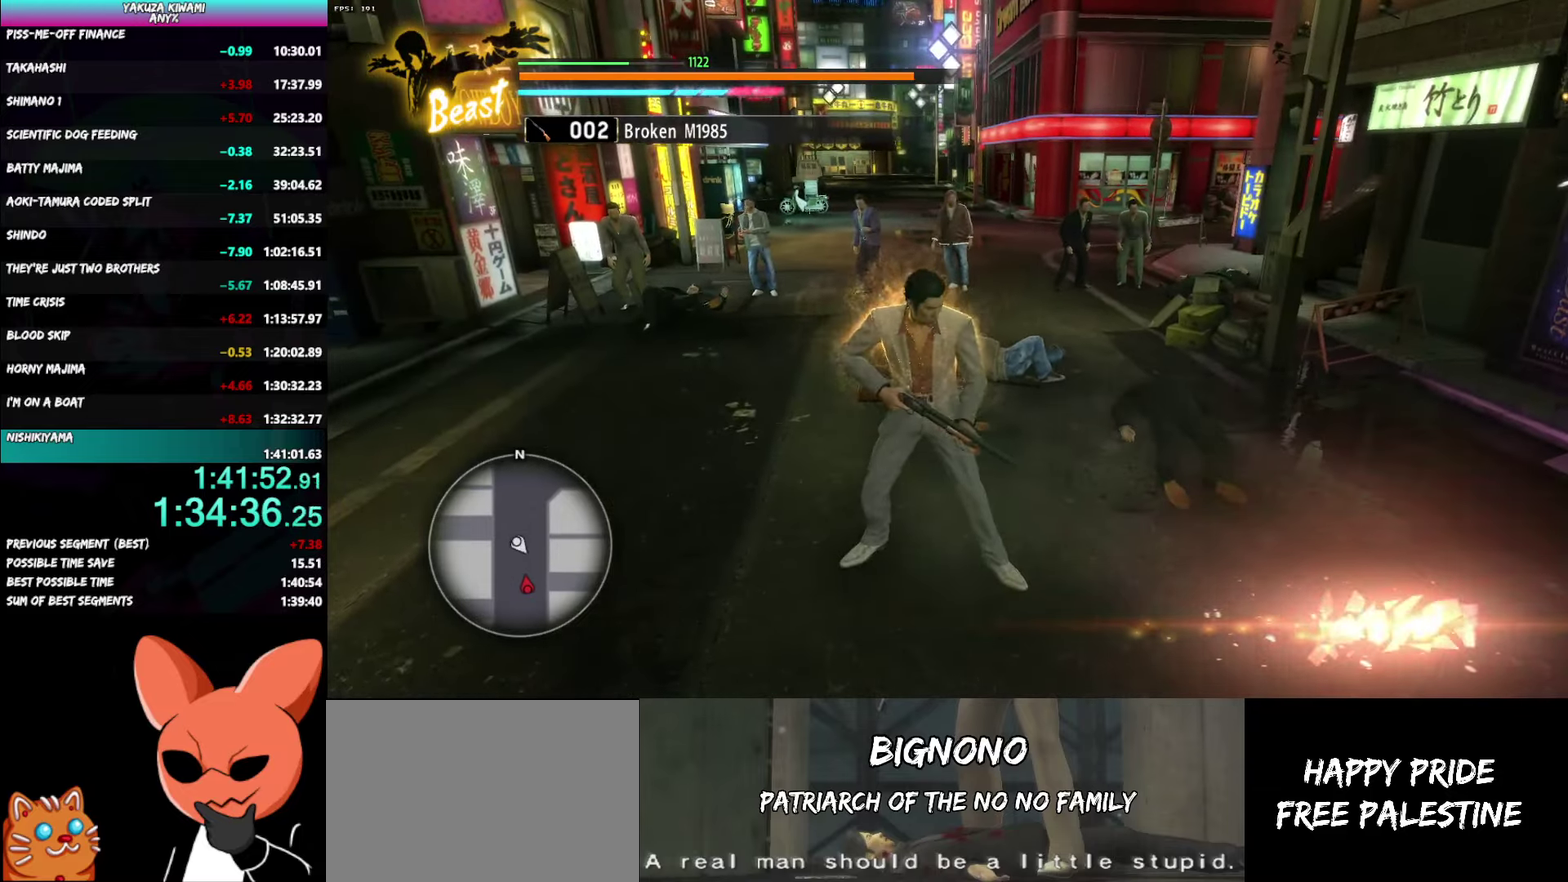
Gameplay with a controller (Xbox layout); each line is a JSON object with the inputs held at the frame after it. "events" lists button and stick changes between this image and that frame as [ms after this image, input, new state], when the widget could be followed in between. Not read: DPAD_LEFT.
{"buttons": [], "left_stick": "down", "right_stick": "center"}
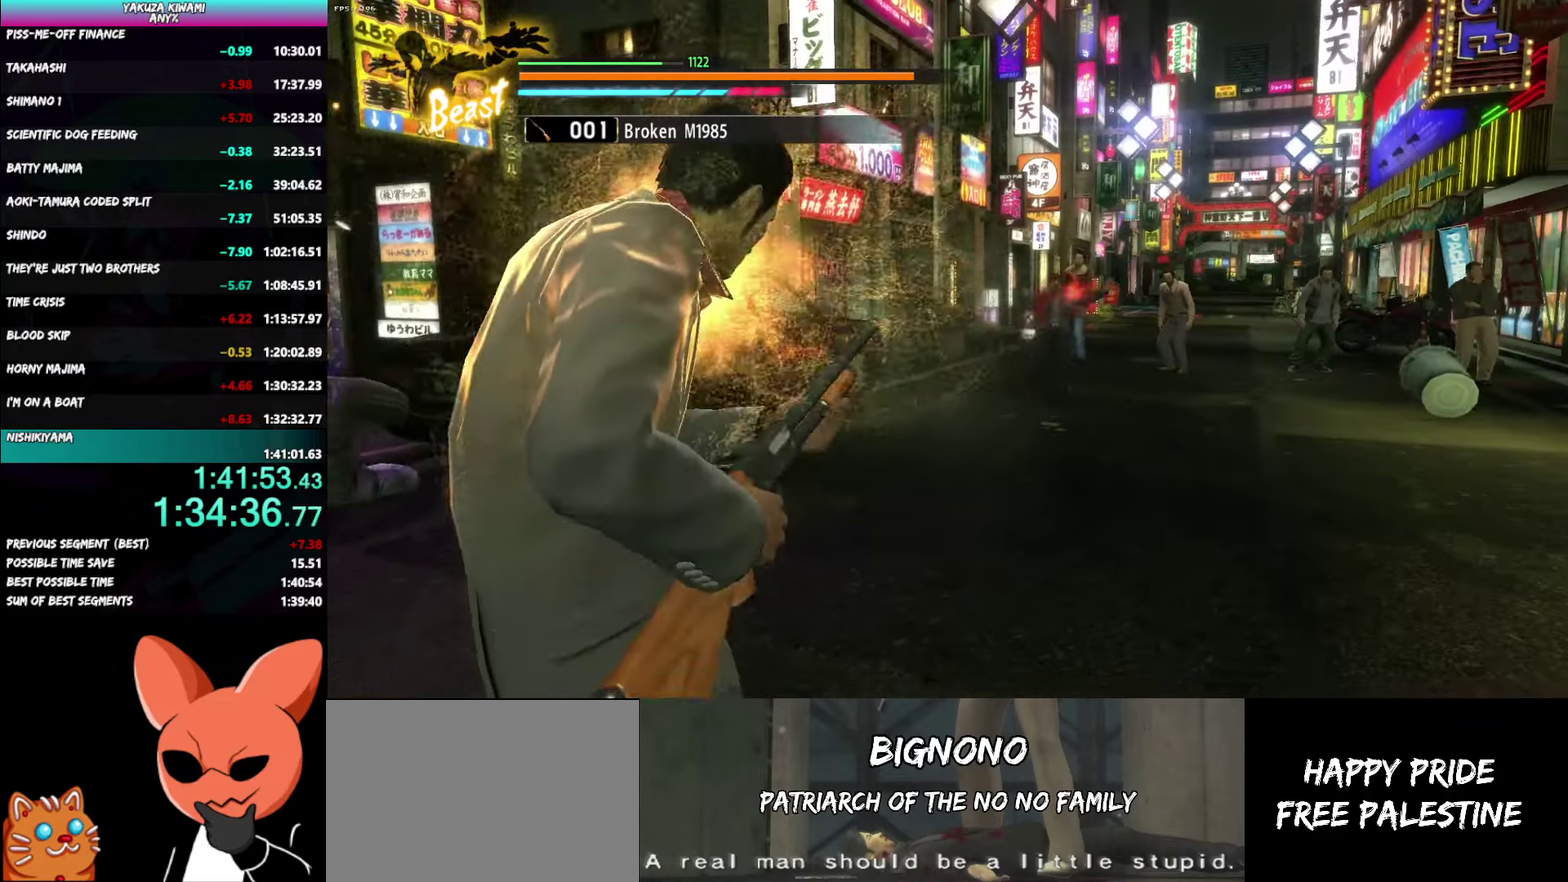
{"buttons": [], "left_stick": "center", "right_stick": "center"}
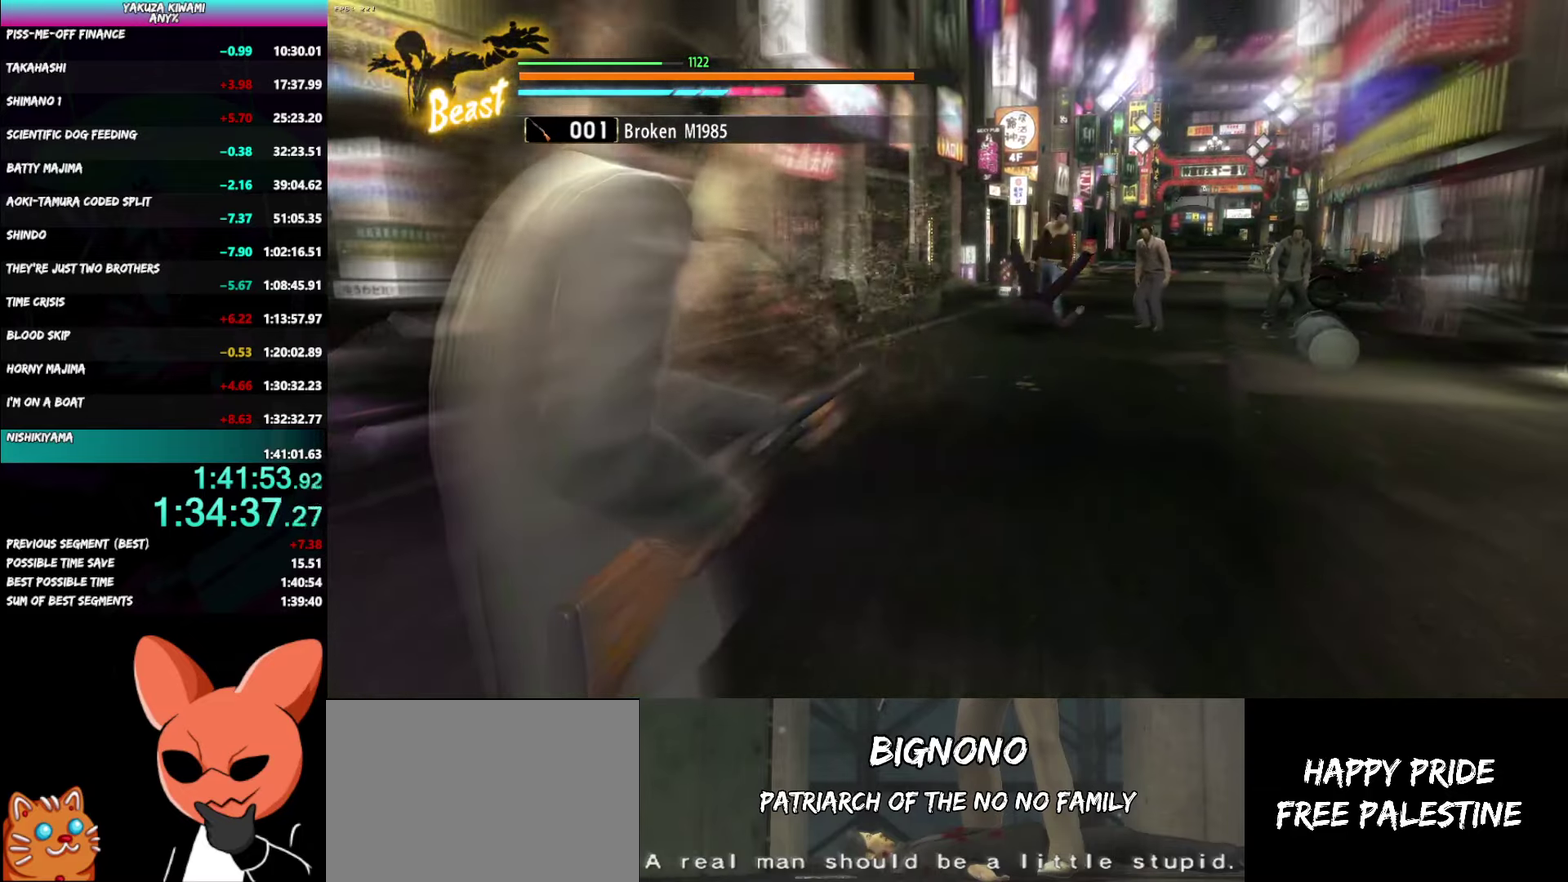
{"buttons": [], "left_stick": "center", "right_stick": "center", "events": []}
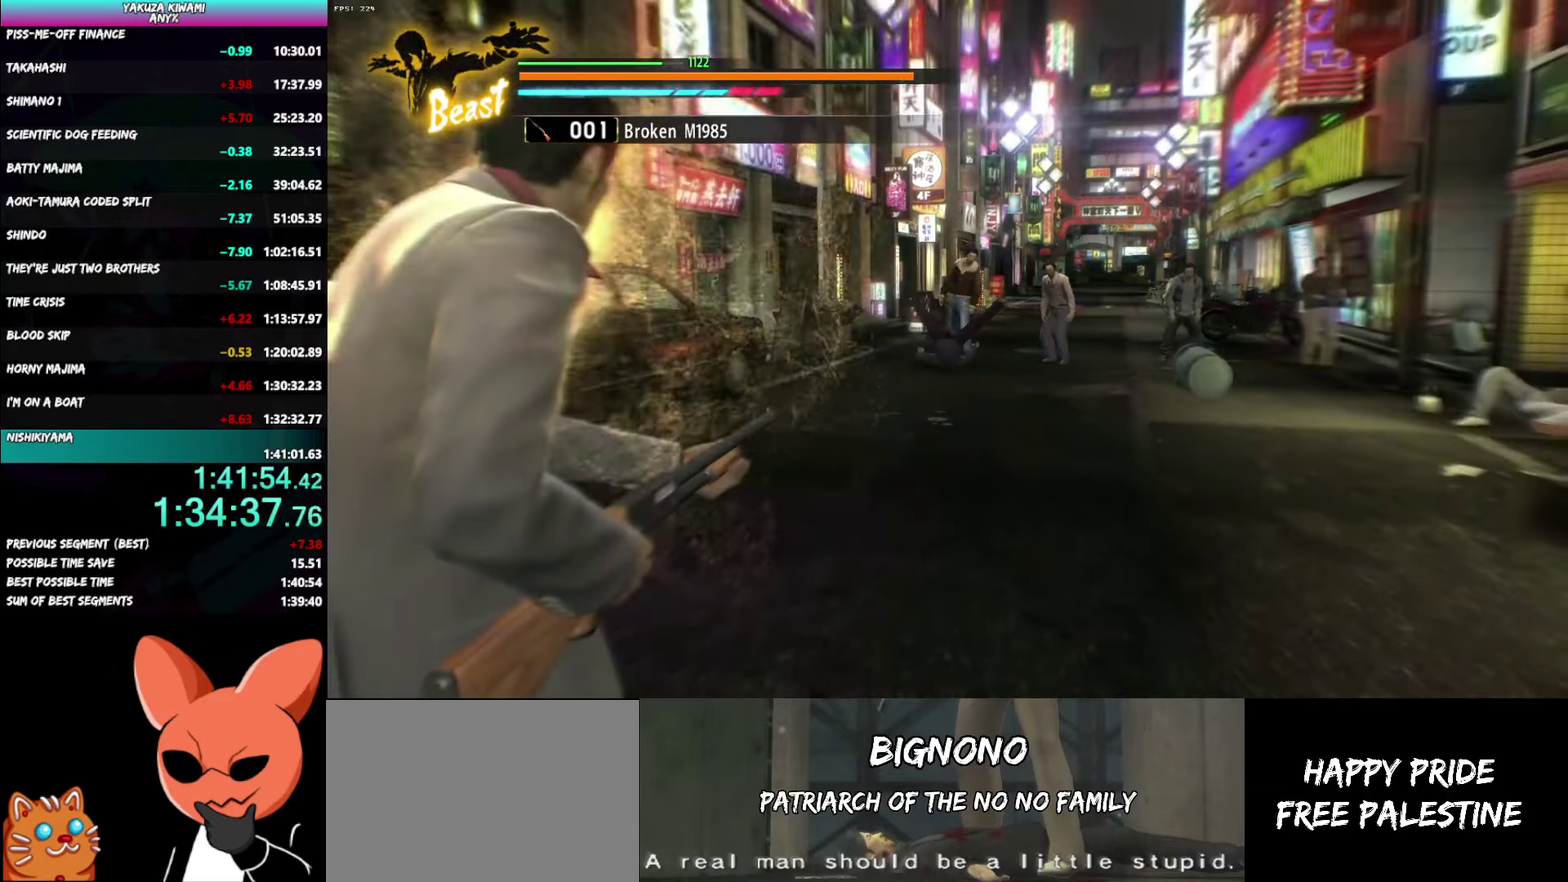
{"buttons": [], "left_stick": "center", "right_stick": "center", "events": []}
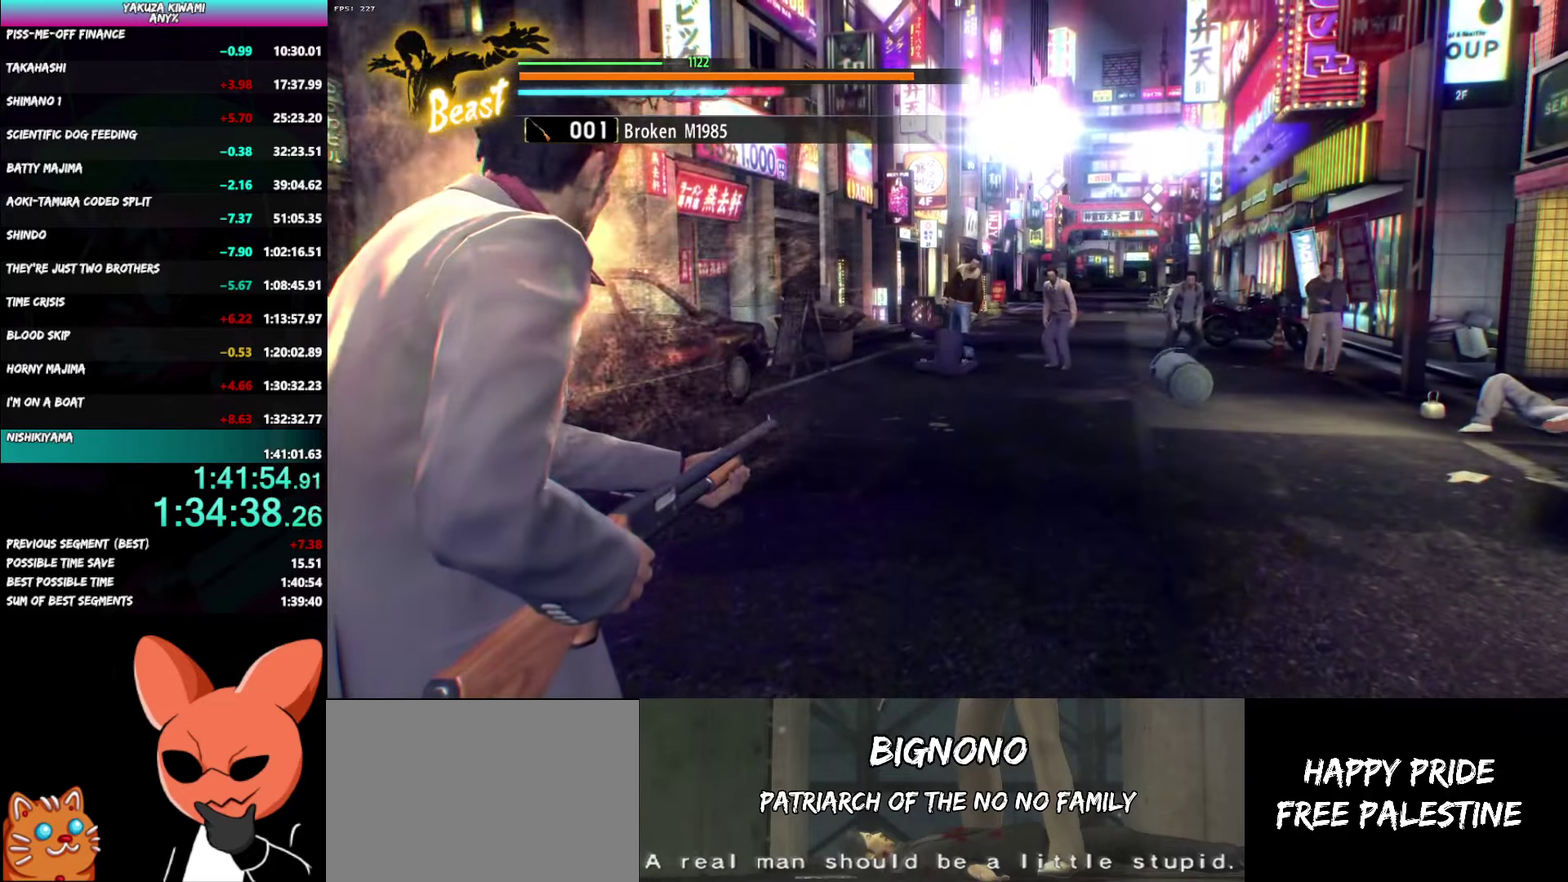
{"buttons": [], "left_stick": "center", "right_stick": "center", "events": []}
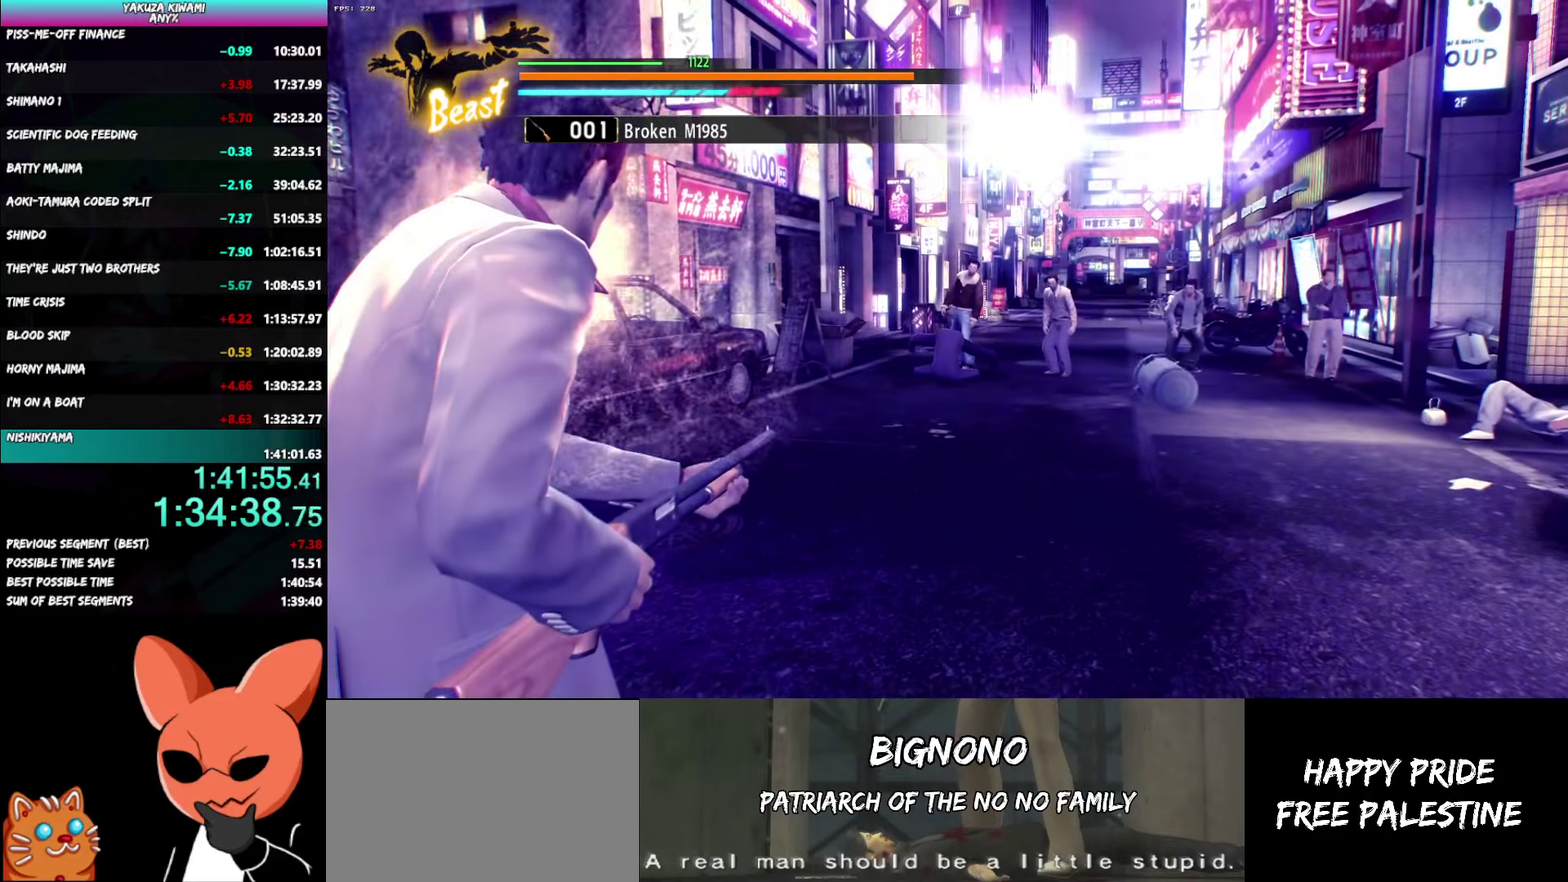
{"buttons": [], "left_stick": "center", "right_stick": "center", "events": []}
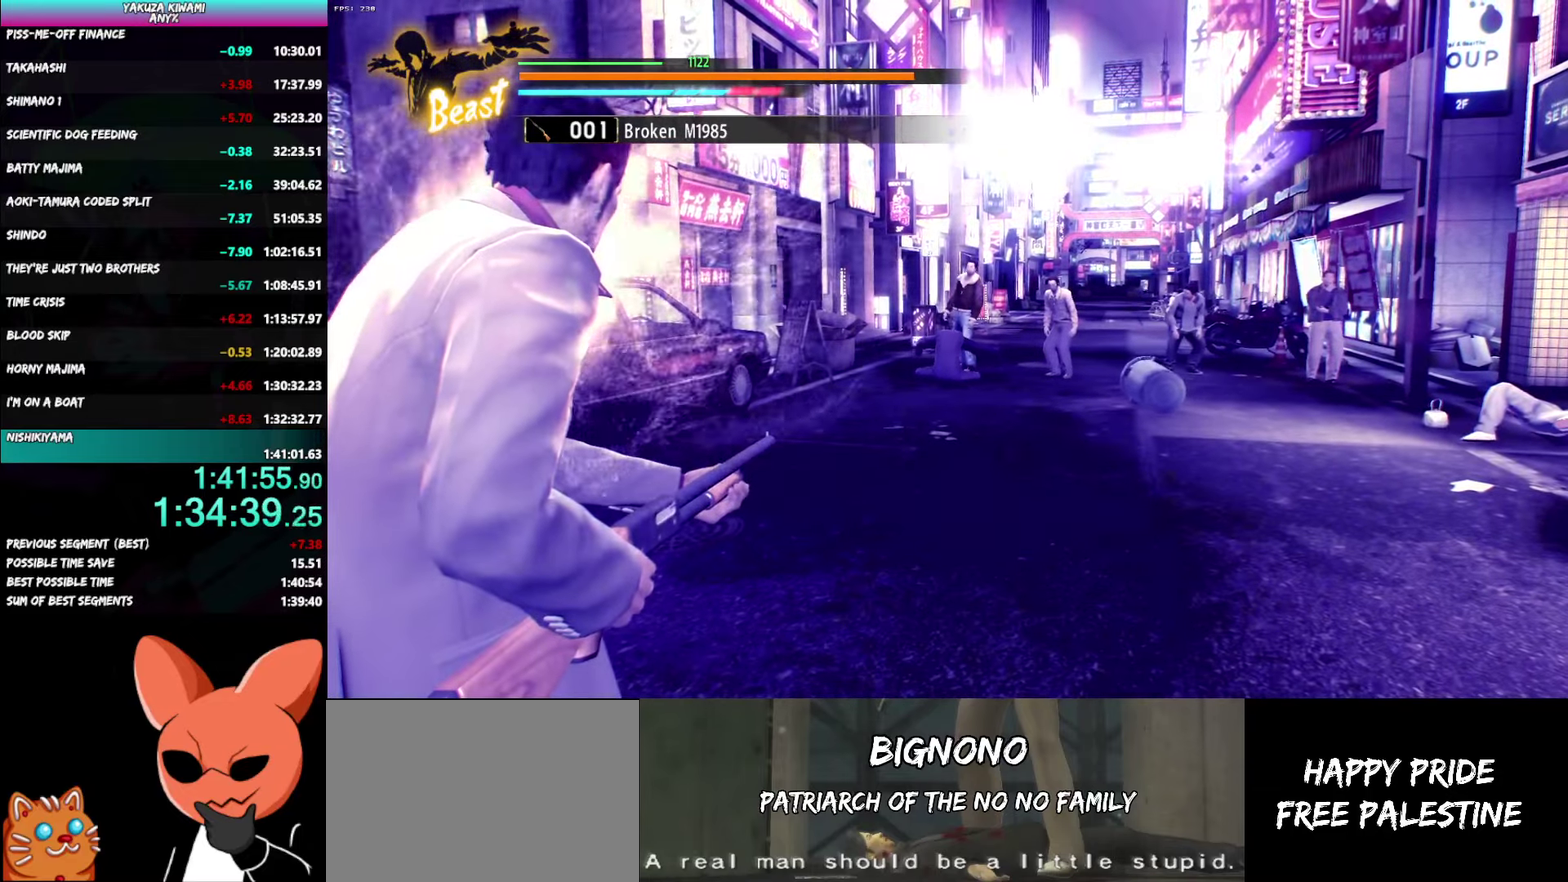
{"buttons": [], "left_stick": "center", "right_stick": "center", "events": []}
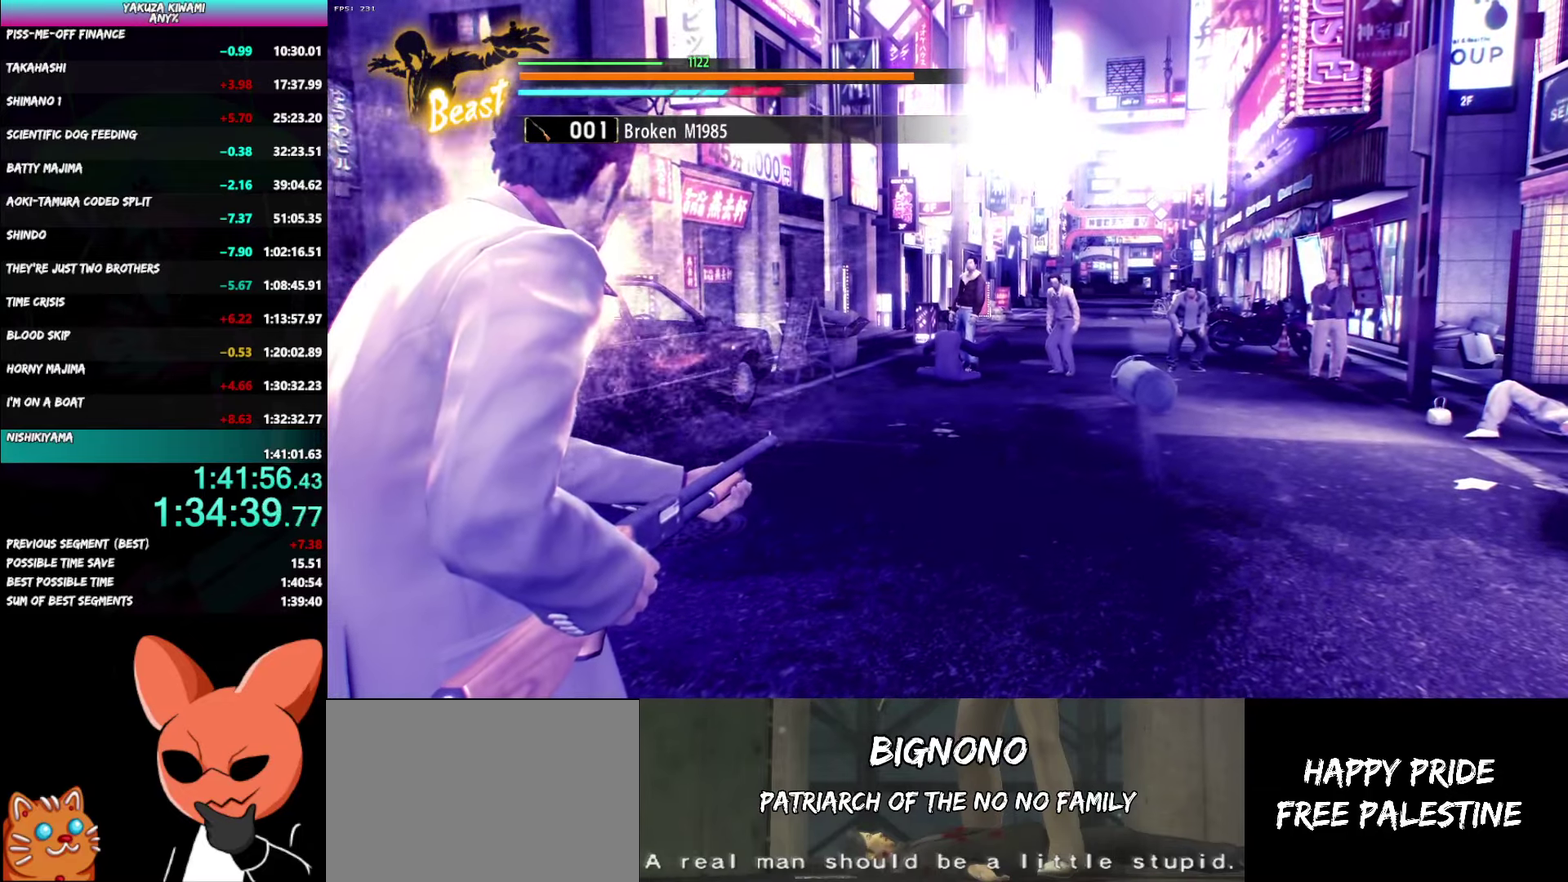
{"buttons": [], "left_stick": "center", "right_stick": "center", "events": []}
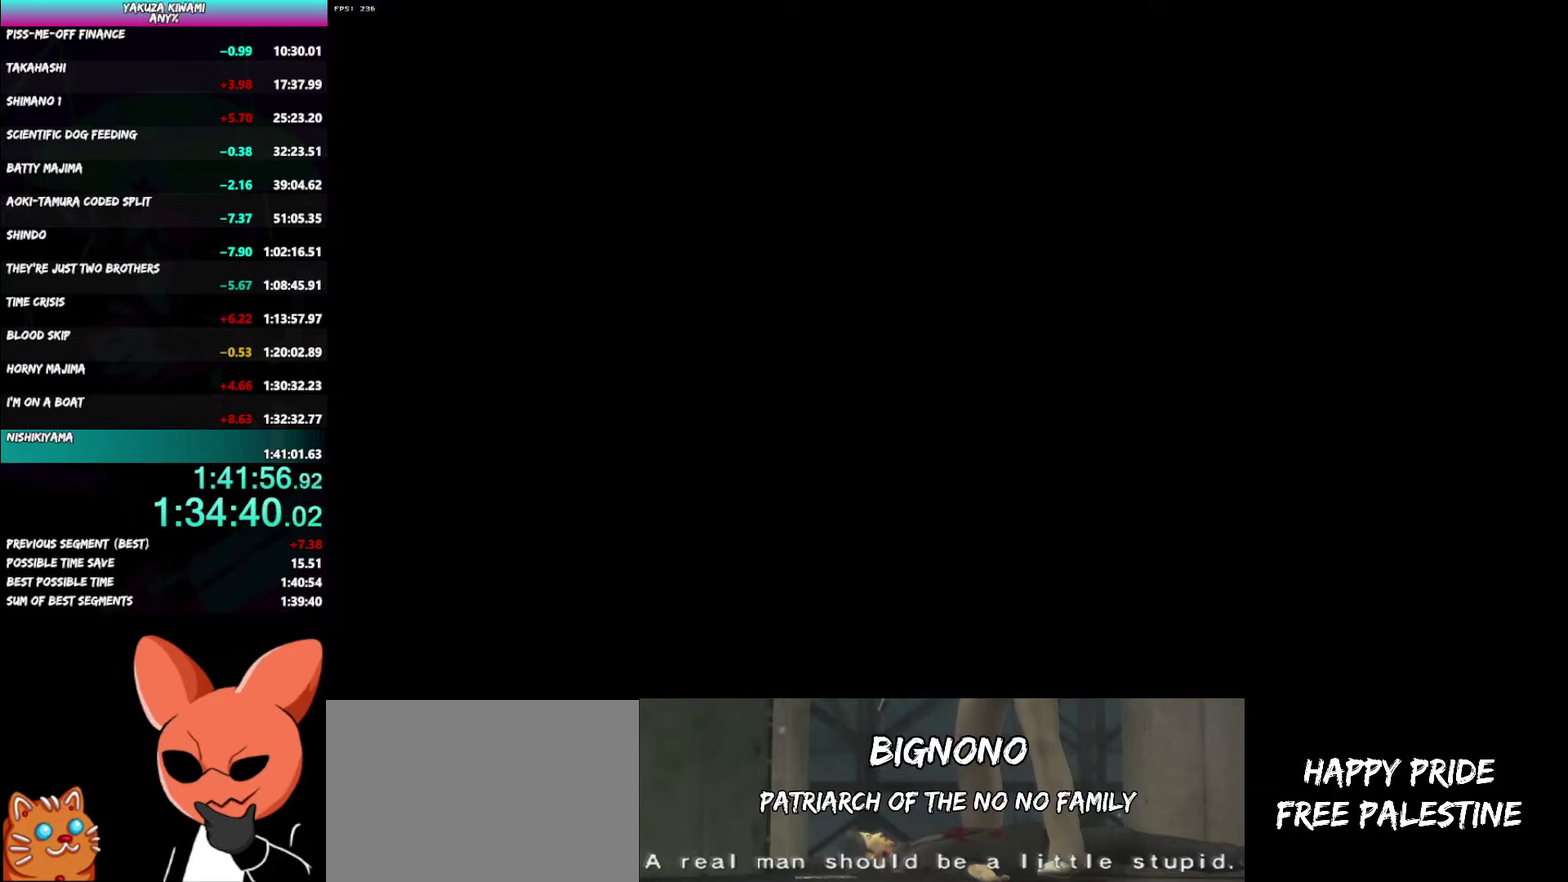
{"buttons": ["A"], "left_stick": "center", "right_stick": "center", "events": [[317, "START", "down"], [367, "START", "up"], [467, "A", "down"]]}
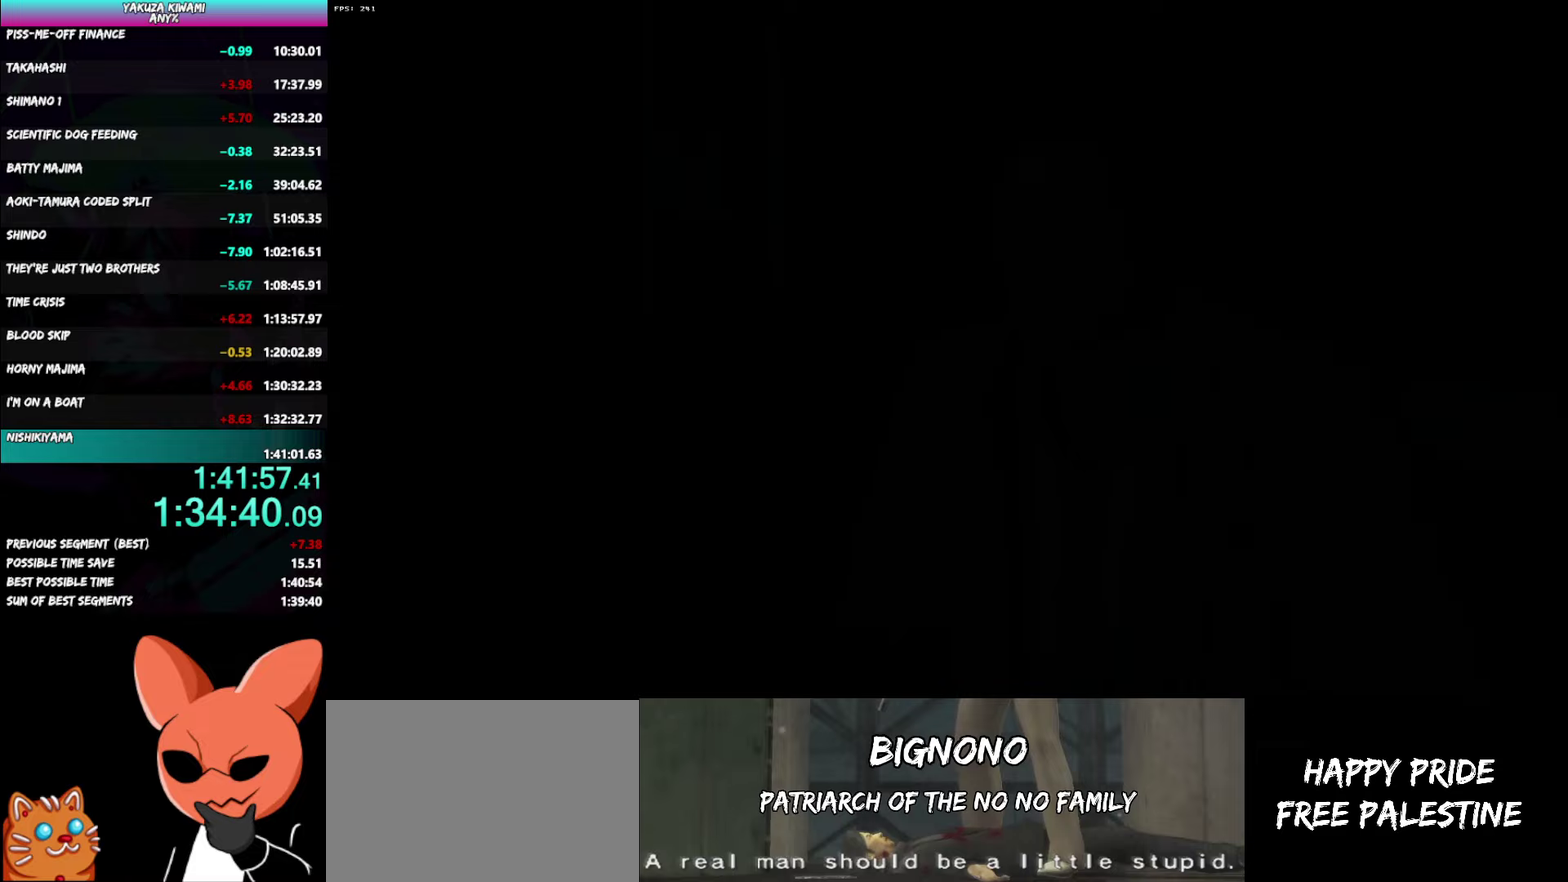
{"buttons": [], "left_stick": "center", "right_stick": "center", "events": [[17, "A", "up"], [217, "A", "down"], [267, "A", "up"], [450, "A", "down"], [500, "A", "up"]]}
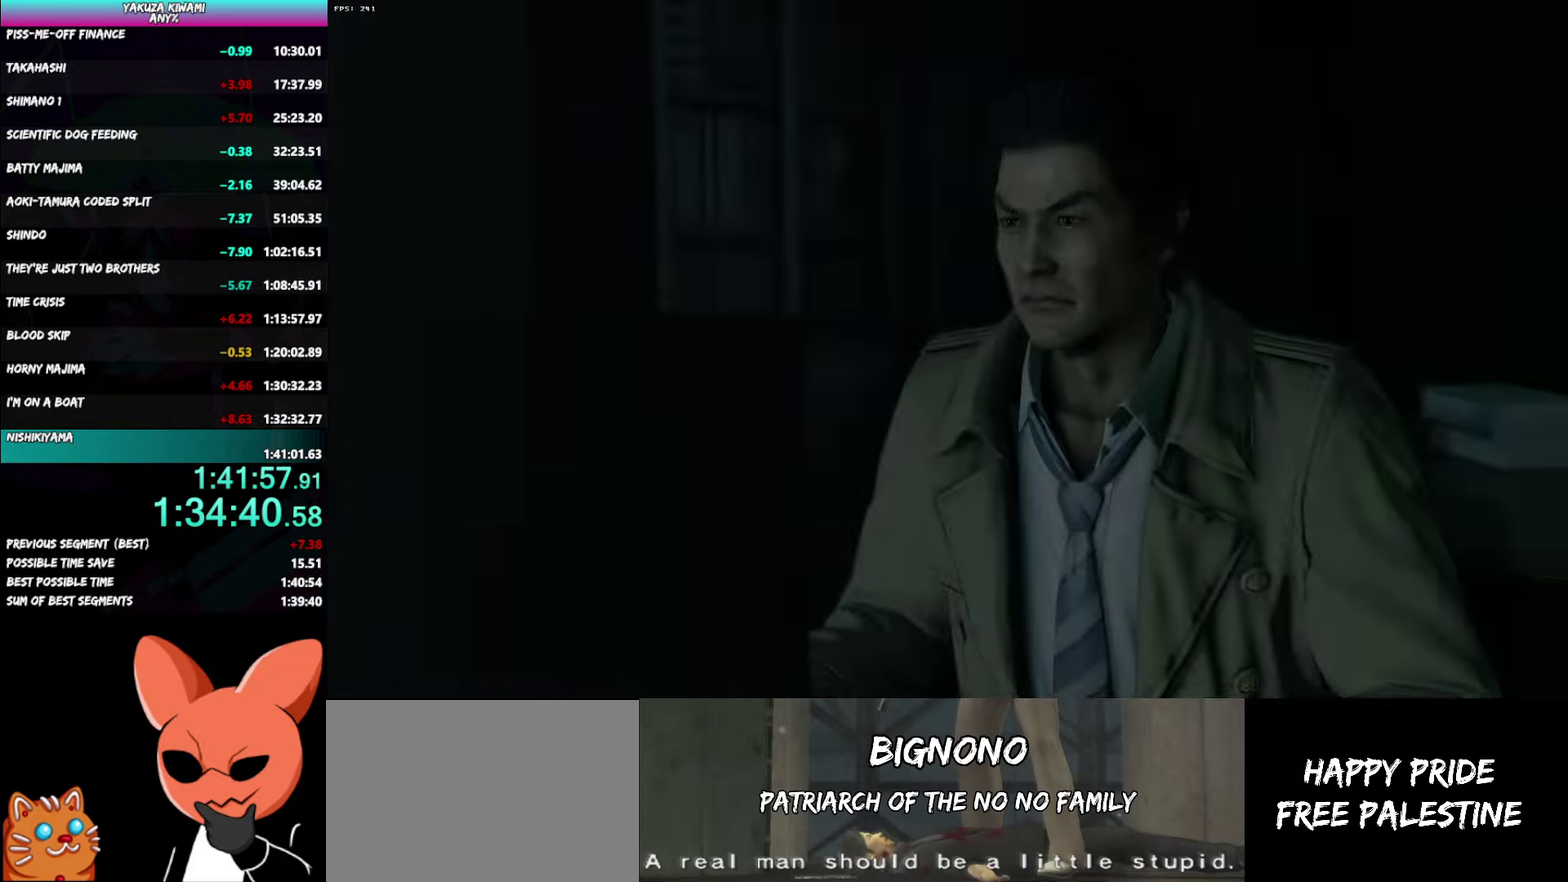
{"buttons": [], "left_stick": "center", "right_stick": "center", "events": [[67, "A", "down"], [117, "A", "up"], [317, "A", "down"], [367, "A", "up"], [383, "START", "down"], [433, "START", "up"]]}
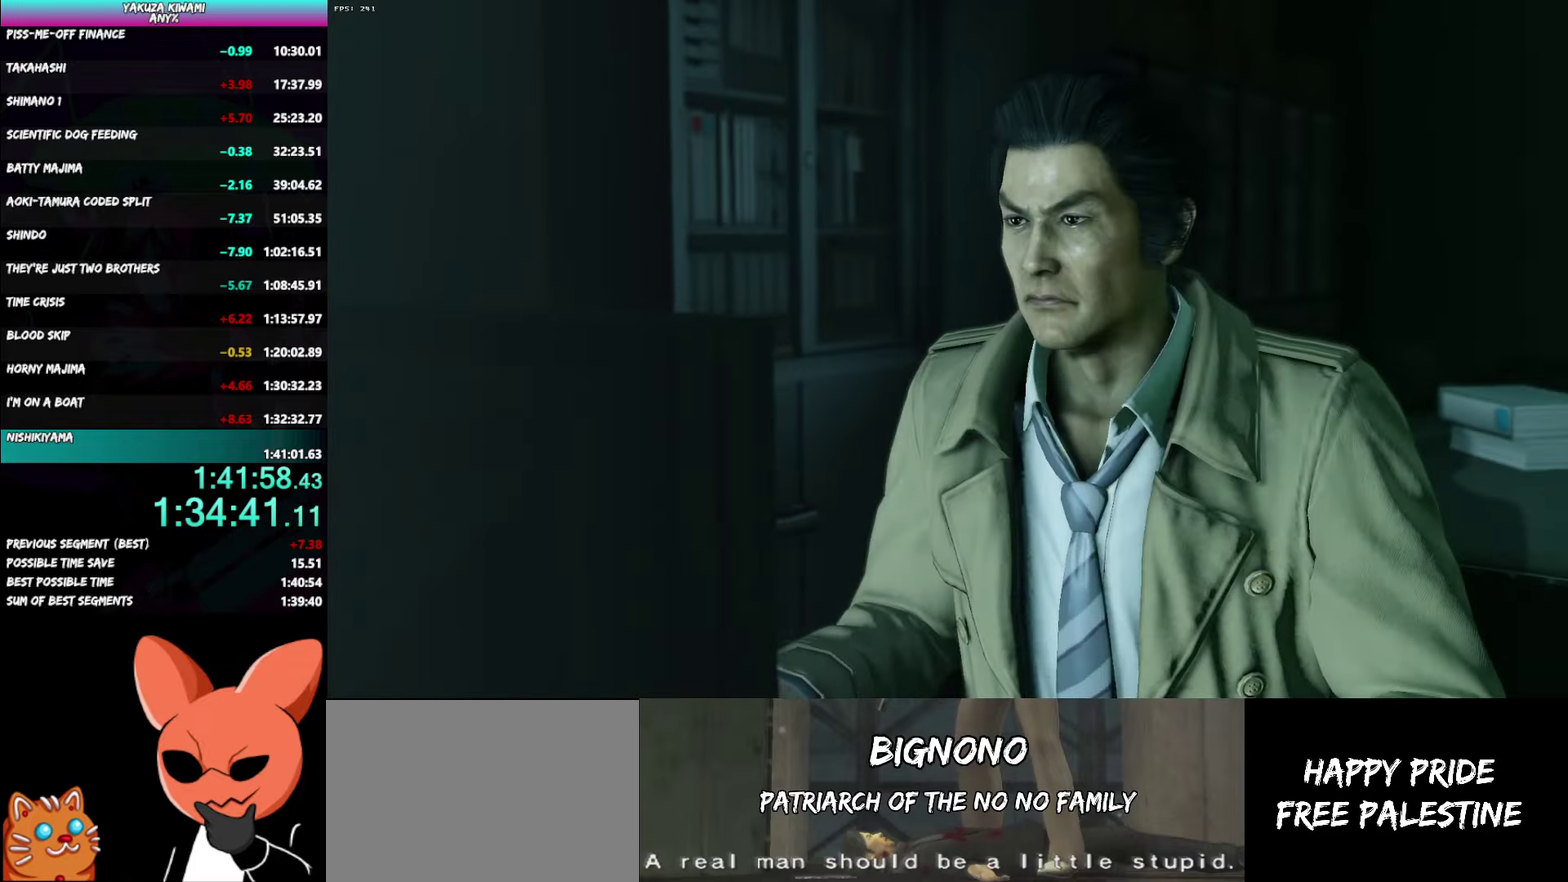
{"buttons": [], "left_stick": "center", "right_stick": "center", "events": [[233, "A", "down"], [283, "A", "up"]]}
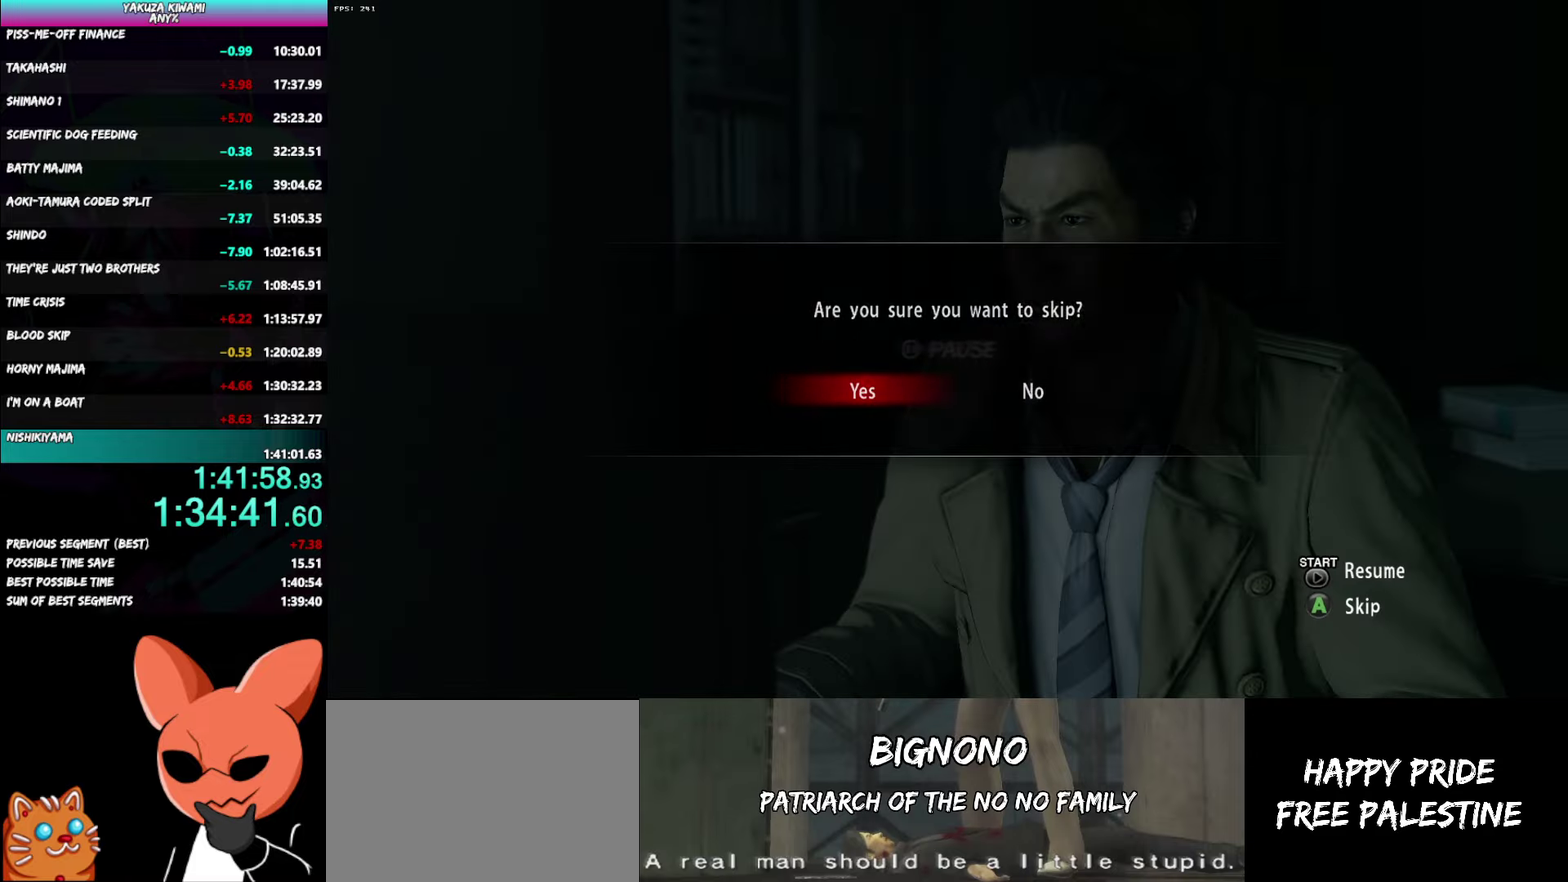
{"buttons": [], "left_stick": "center", "right_stick": "center", "events": []}
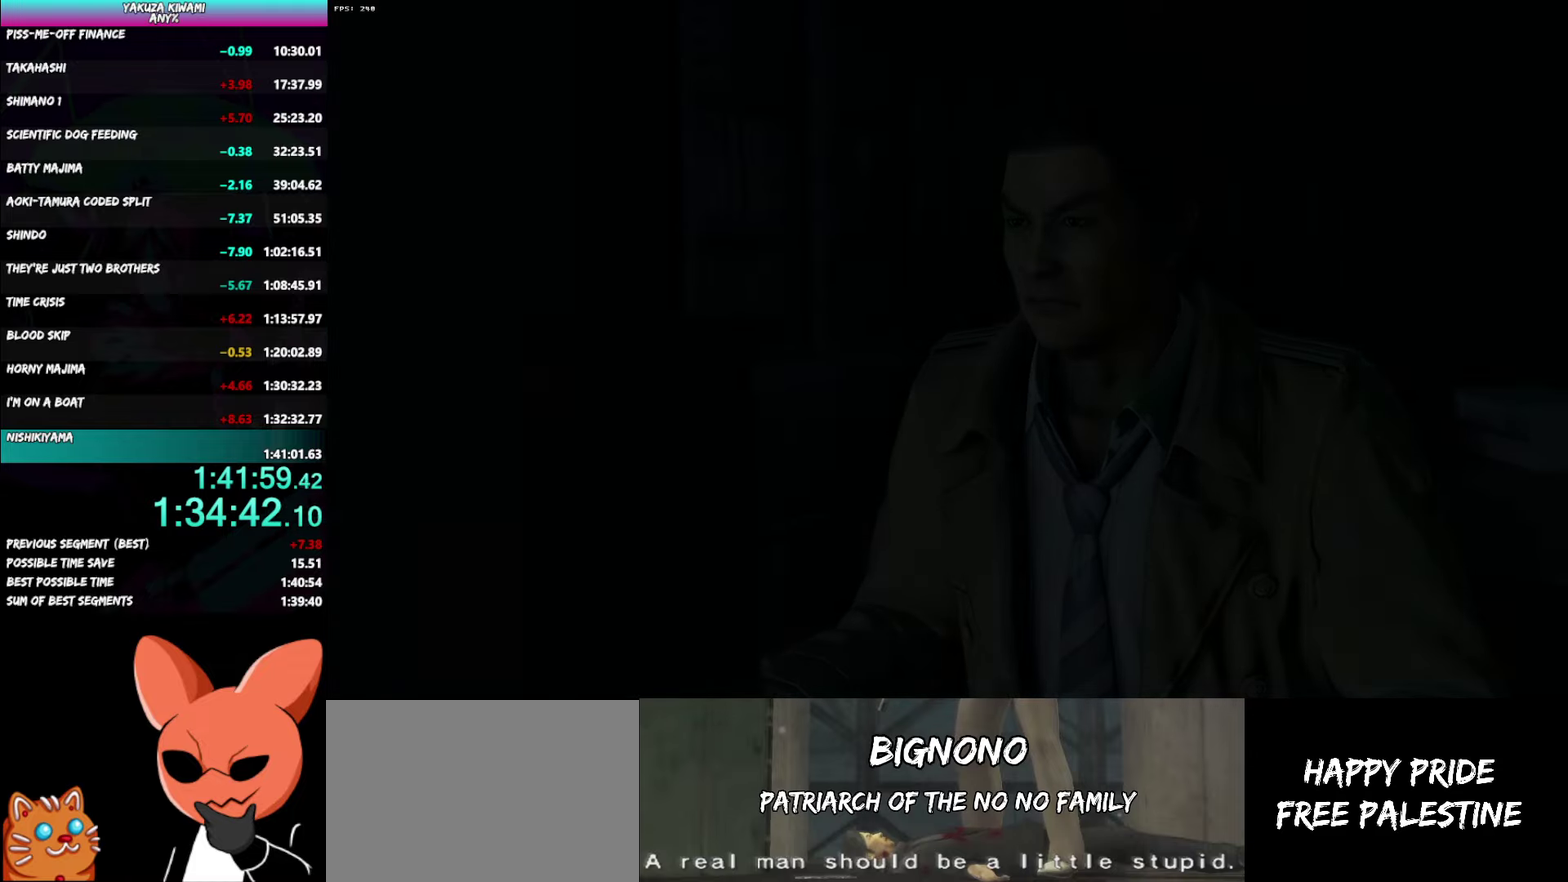
{"buttons": [], "left_stick": "center", "right_stick": "center", "events": []}
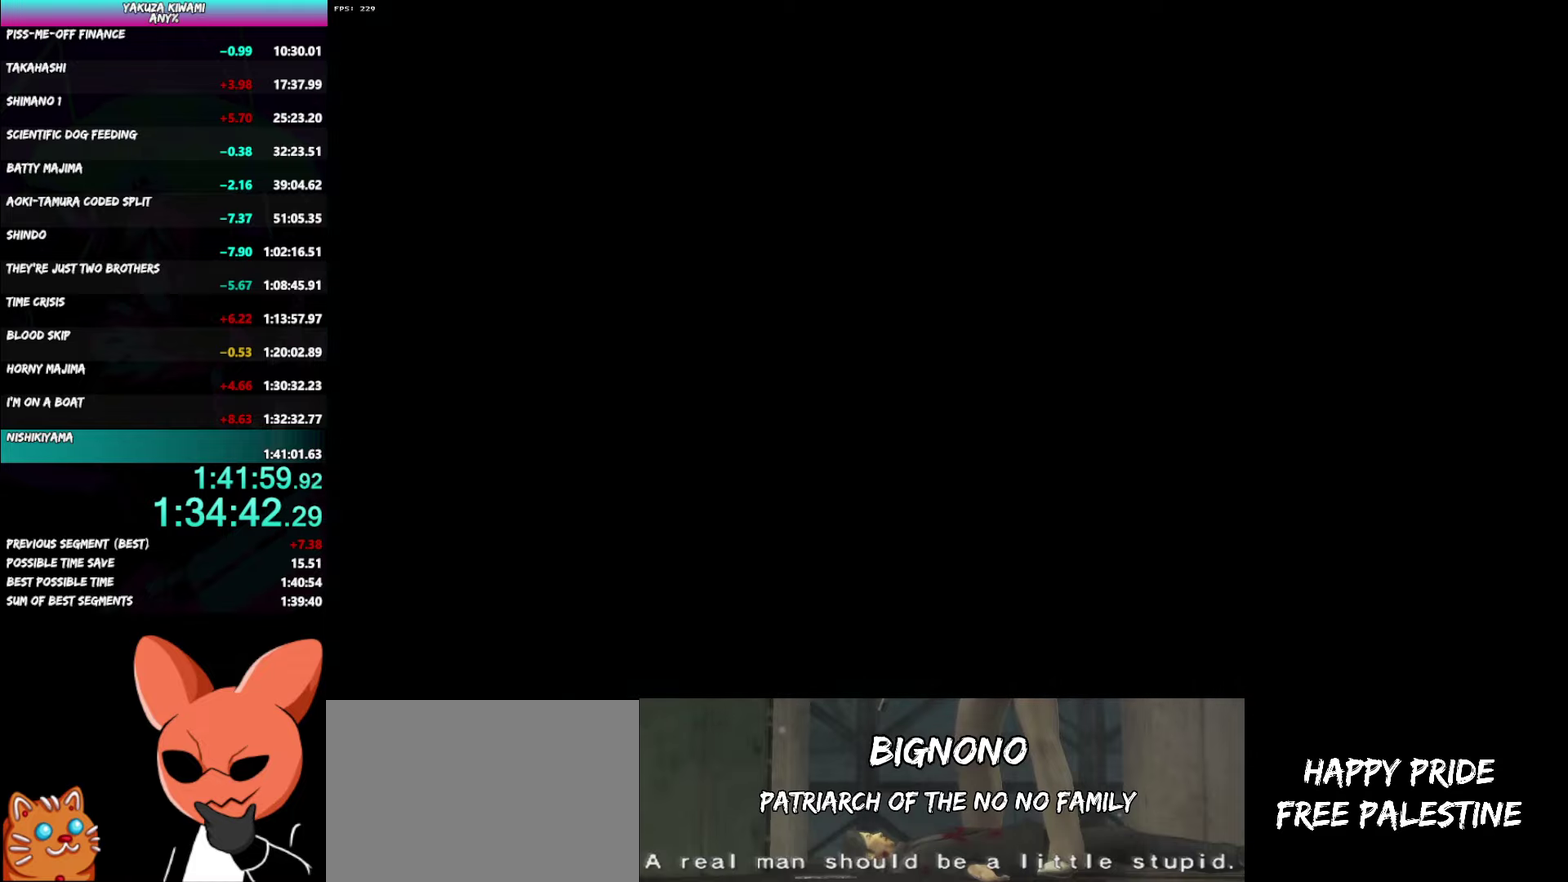
{"buttons": ["A", "R1"], "left_stick": "up-right", "right_stick": "center"}
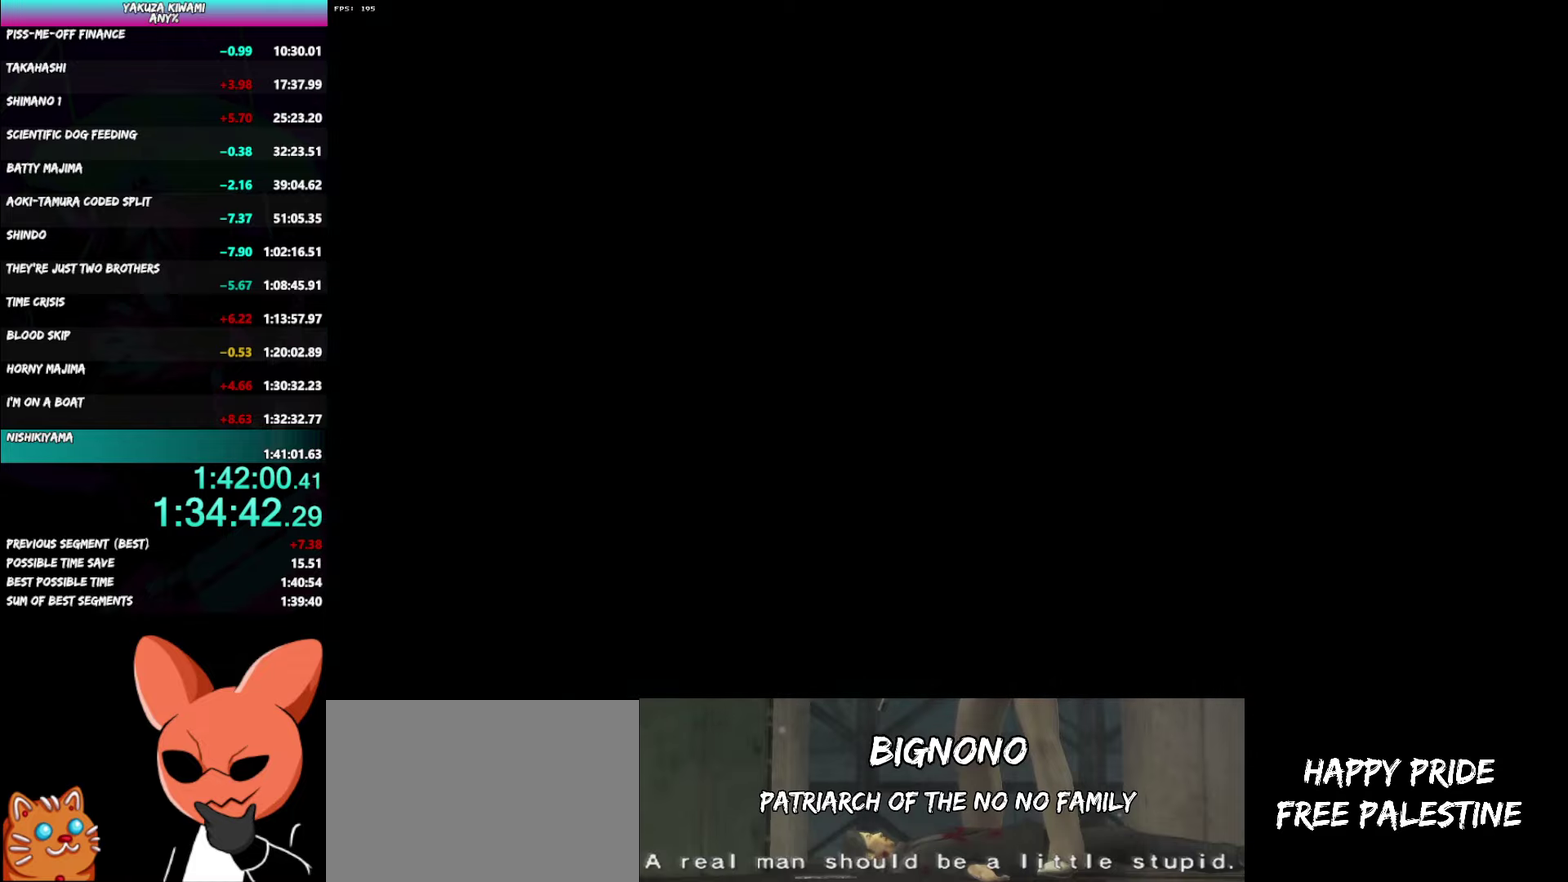
{"buttons": ["A", "R1"], "left_stick": "up-right", "right_stick": "center"}
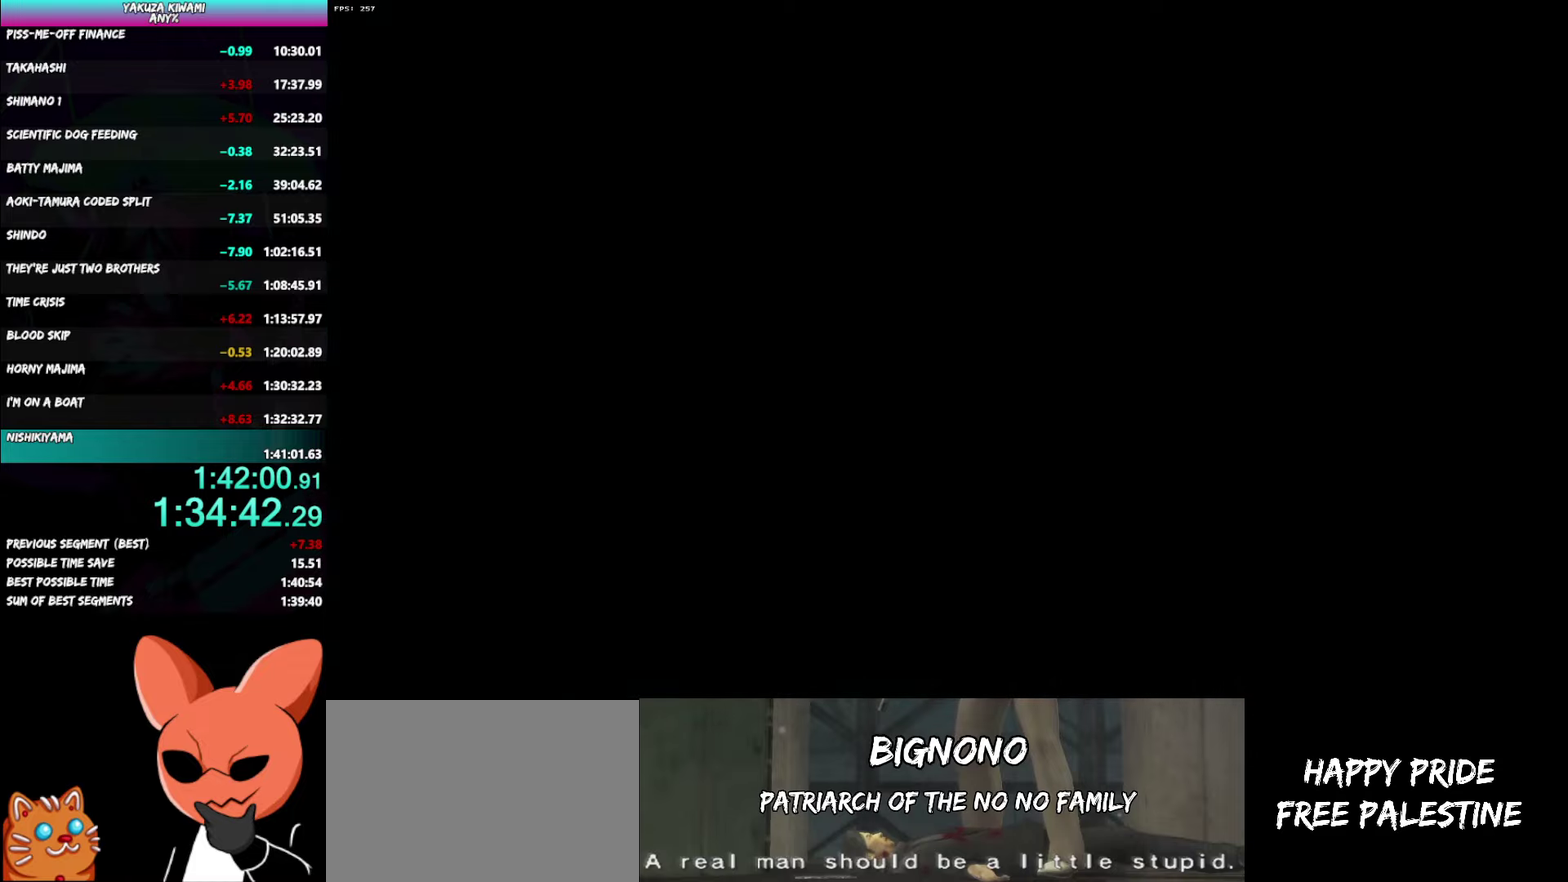
{"buttons": ["A", "R1"], "left_stick": "up-right", "right_stick": "center"}